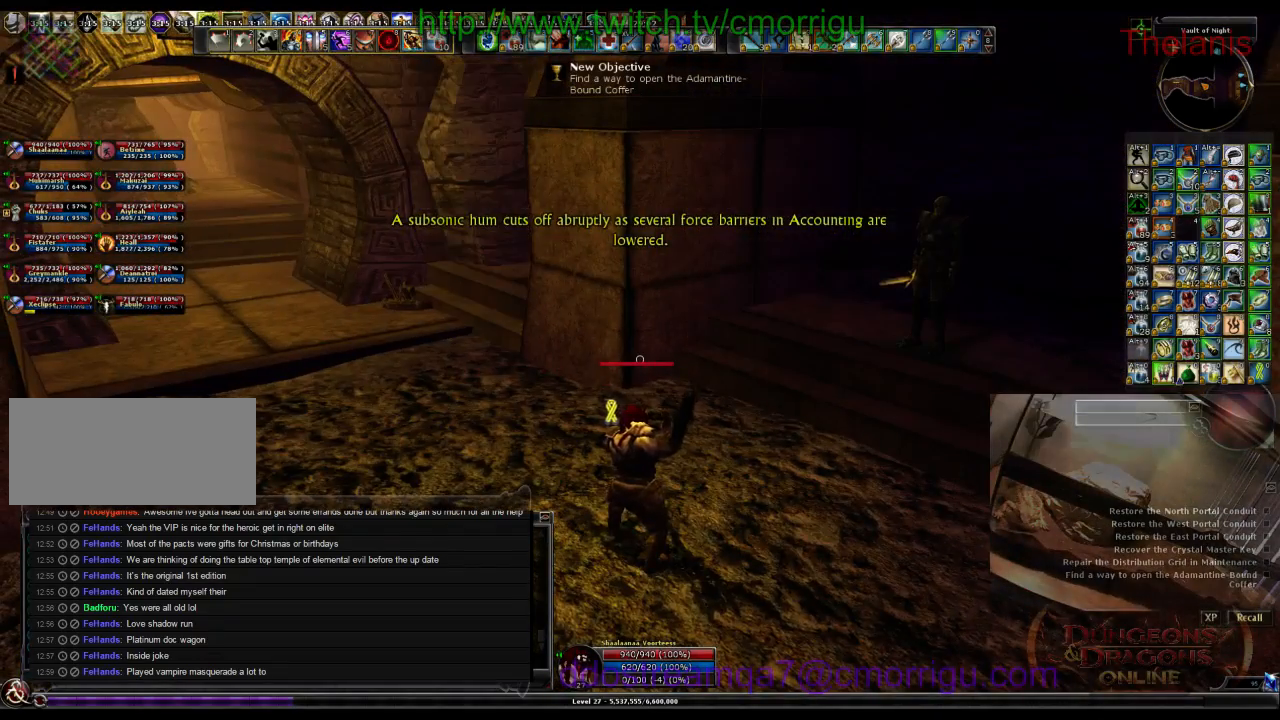
Gameplay with keyboard; each line is a JSON object with the keys held at the frame after it. "events" lists presses ("down") and releases ("up") of ".", "/", "0", "1", "2", "3", "4", "5", "6", "7", "8", "9", "a", "b", "backslash", "backspace", "c", "caps_lock", "comma", "ctrl_l", "ctrl_r", "d", "e", "equals", "escape", "f", "f1", "f10", "f11", "f12", "f2", "f3", "f4", "f5", "f6", "f7", "f8", "f9", "g", "h", "i", "j", "k", "l", "lbracket", "m", "minus", "n", "o", "p", "q", "quote", "r", "rbracket", "return", "s", "semicolon", "shift_l", "shift_r", "space", "t", "tab", "tilde", "u", "v", "w", "x", "y" and "z" between this image and that frame as [ms after this image, input, new state], when the widget could be followed in between. No other keys are recorded. Mouse input is not recorded.
{"keys": ["w"], "events": [[100, "w", "down"], [200, "a", "down"], [300, "a", "up"]]}
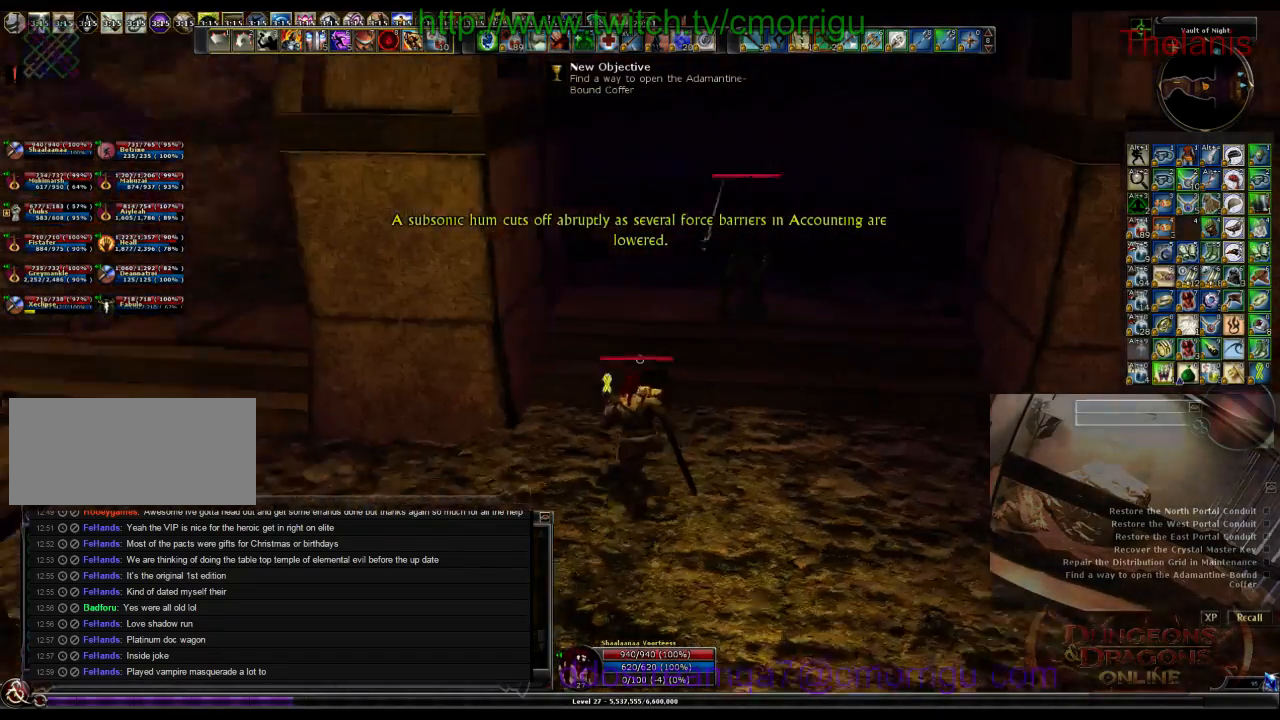
{"keys": [], "events": [[367, "w", "up"]]}
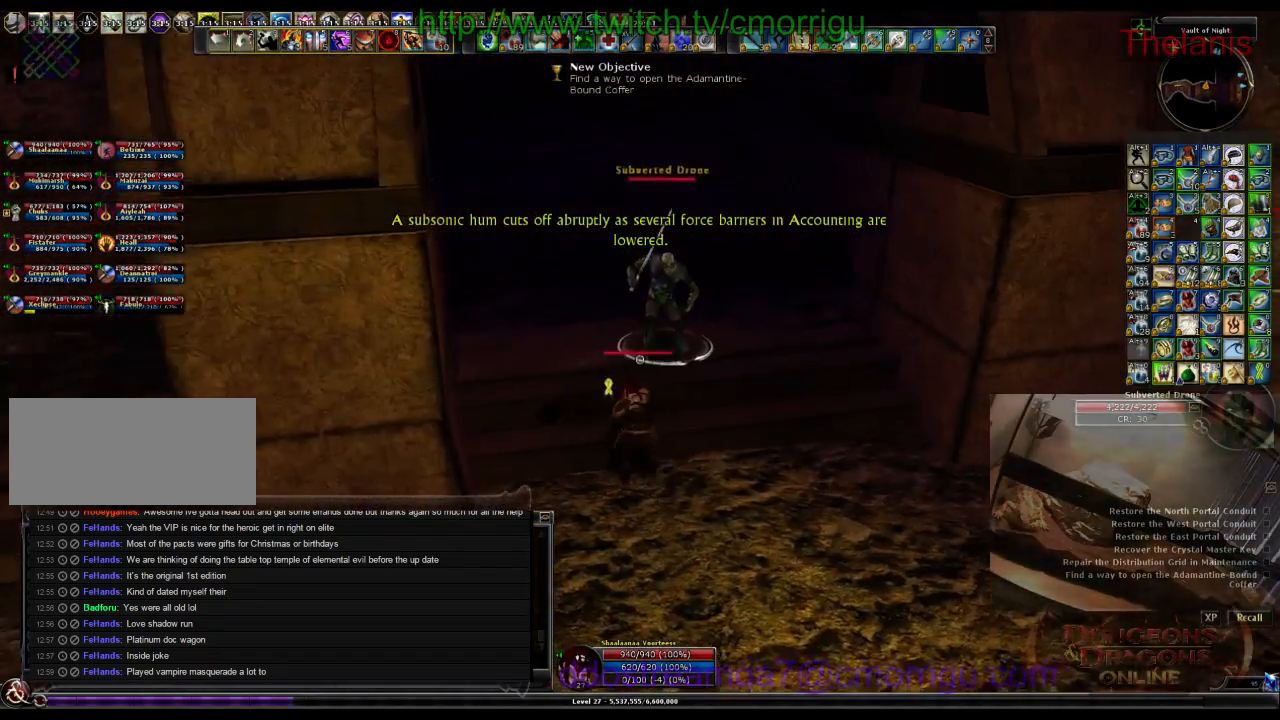
{"keys": [], "events": [[167, "w", "down"], [334, "w", "up"]]}
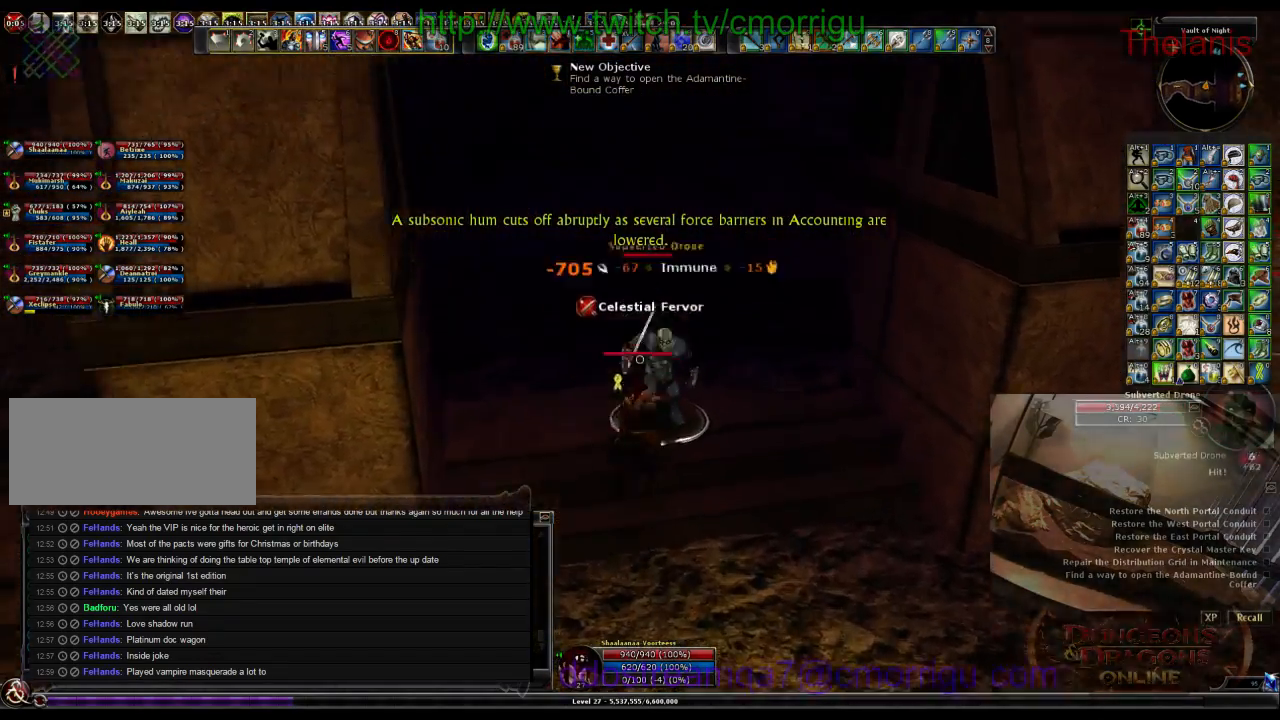
{"keys": [], "events": []}
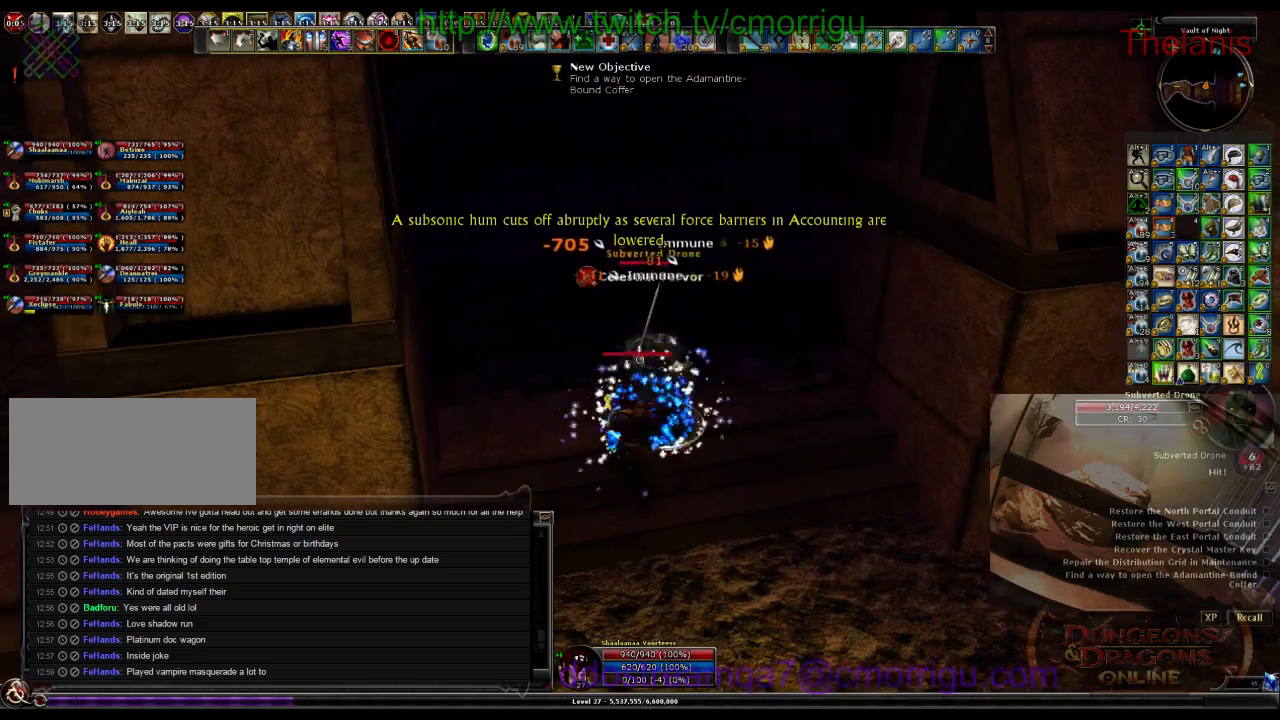
{"keys": [], "events": []}
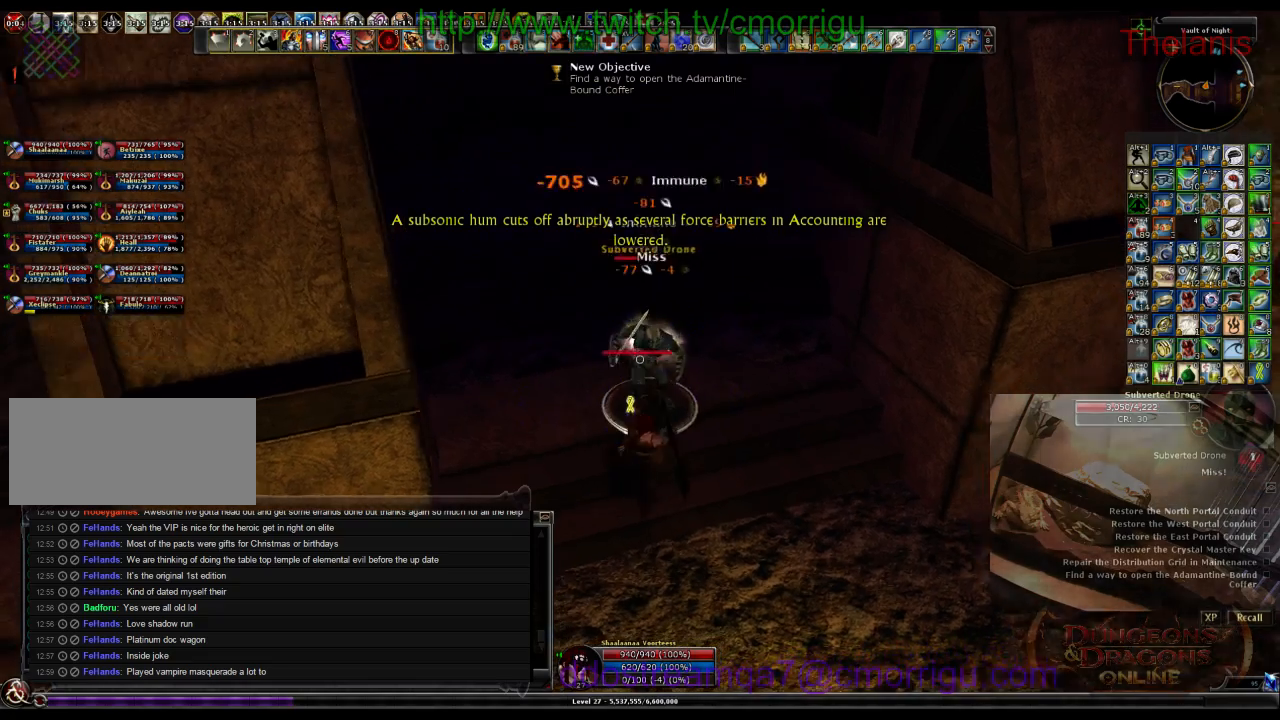
{"keys": [], "events": []}
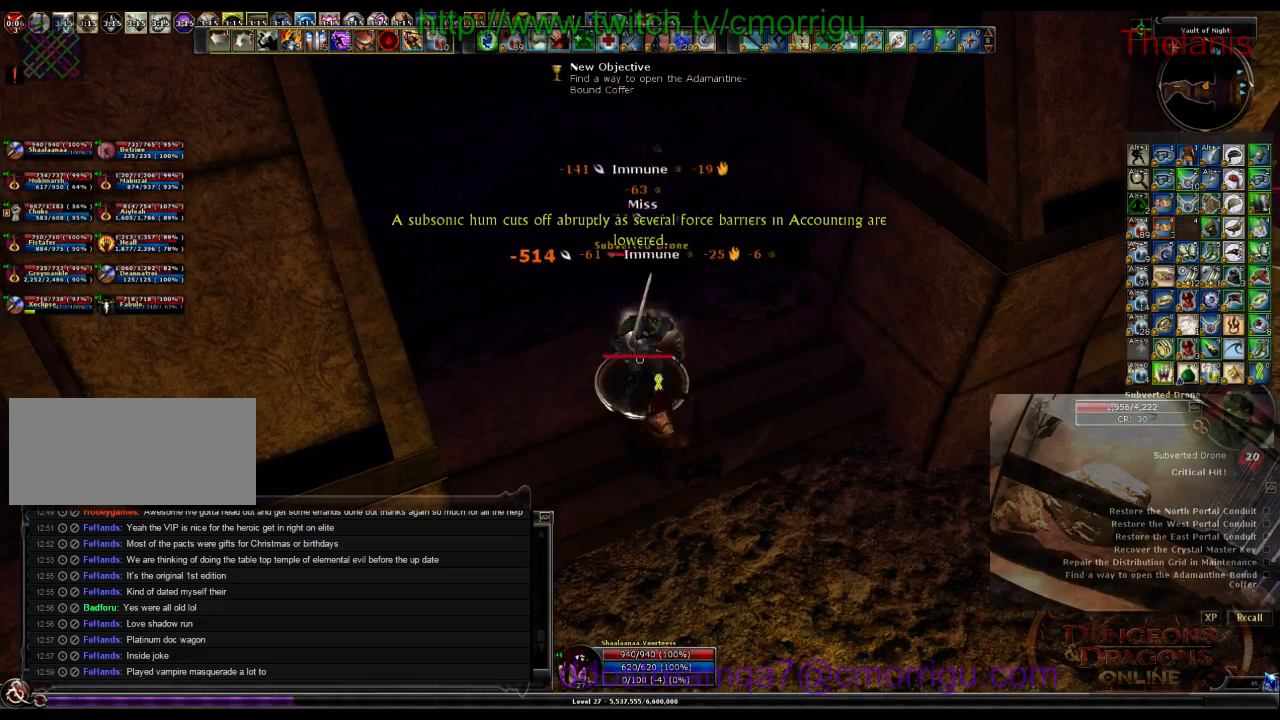
{"keys": [], "events": [[234, "1", "down"], [434, "1", "up"]]}
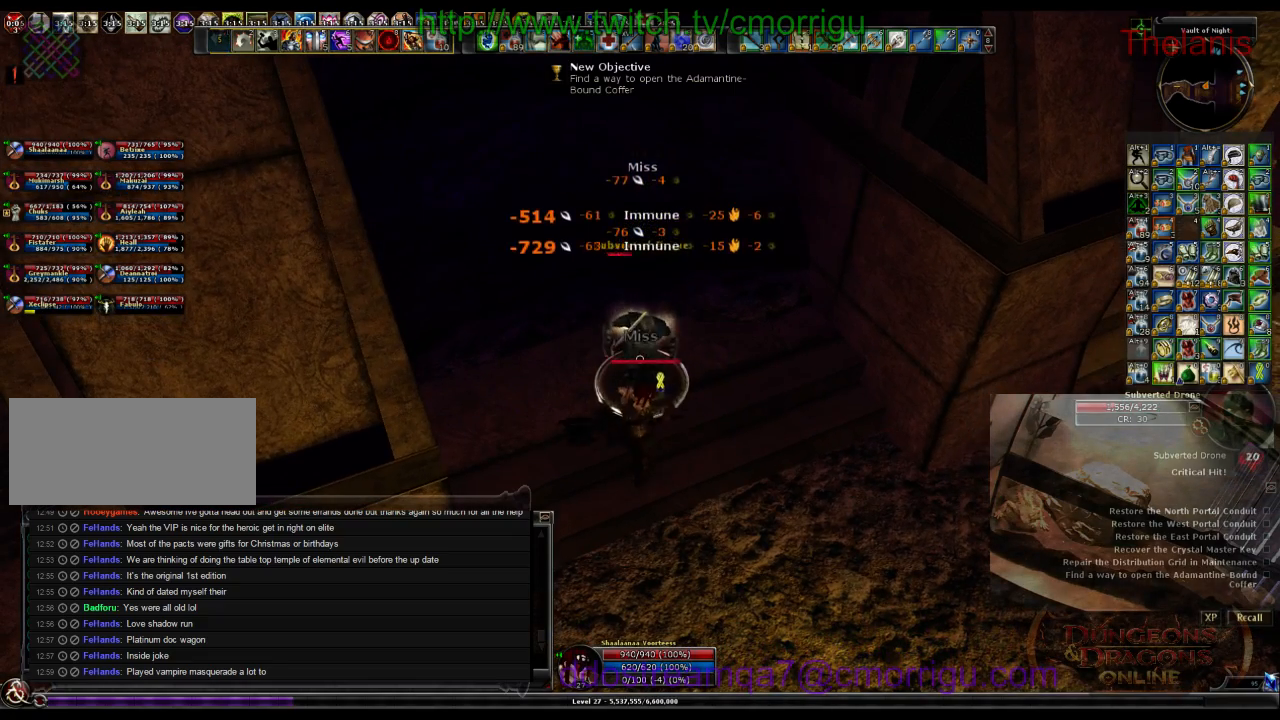
{"keys": [], "events": [[300, "2", "down"], [434, "2", "up"]]}
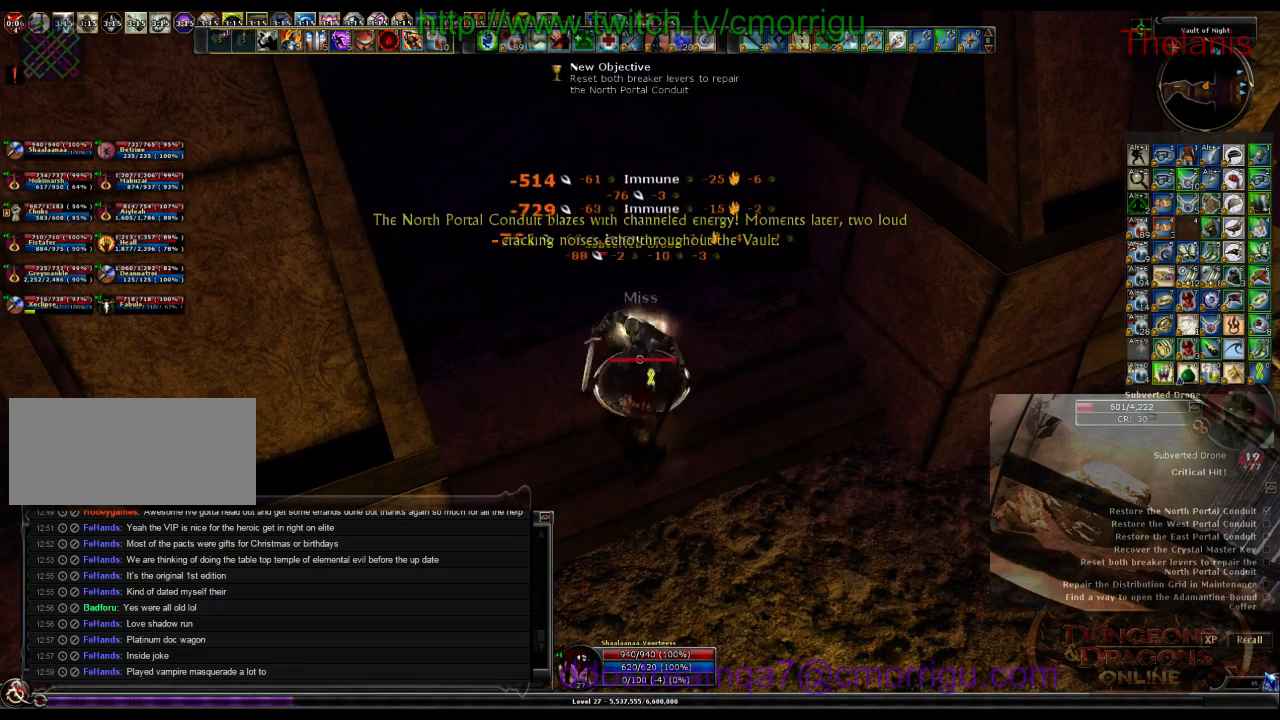
{"keys": [], "events": []}
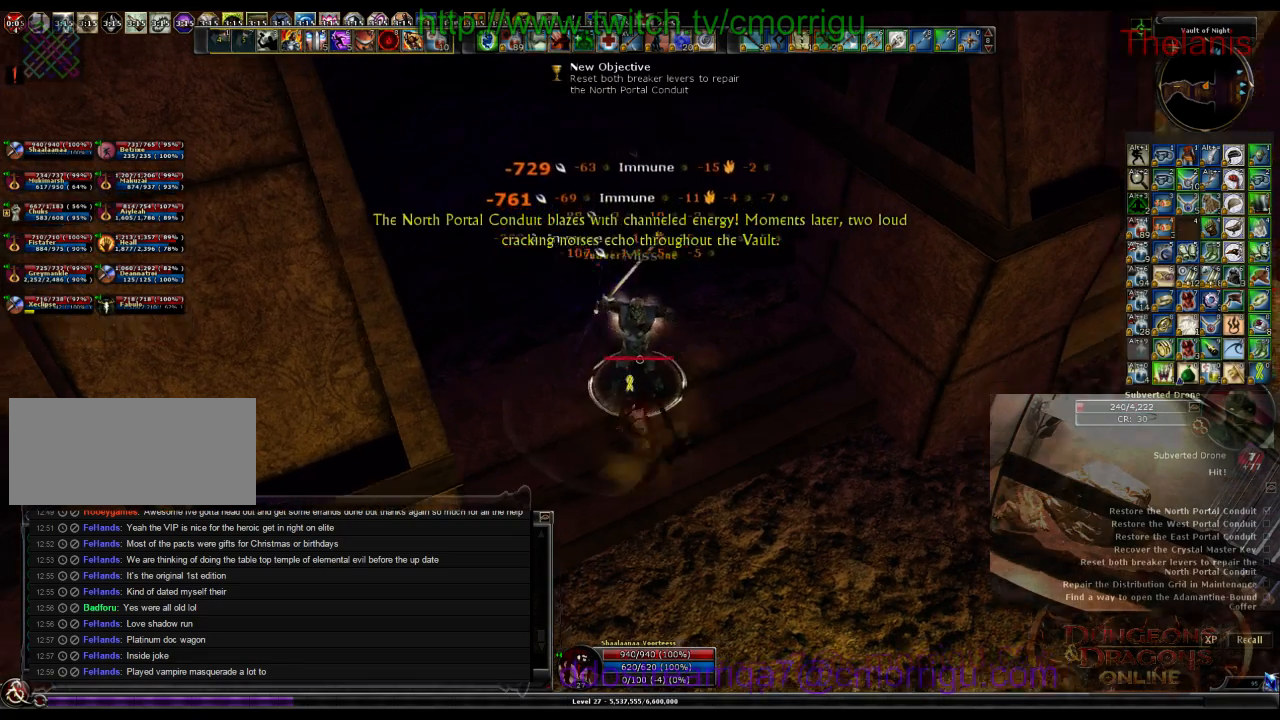
{"keys": [], "events": []}
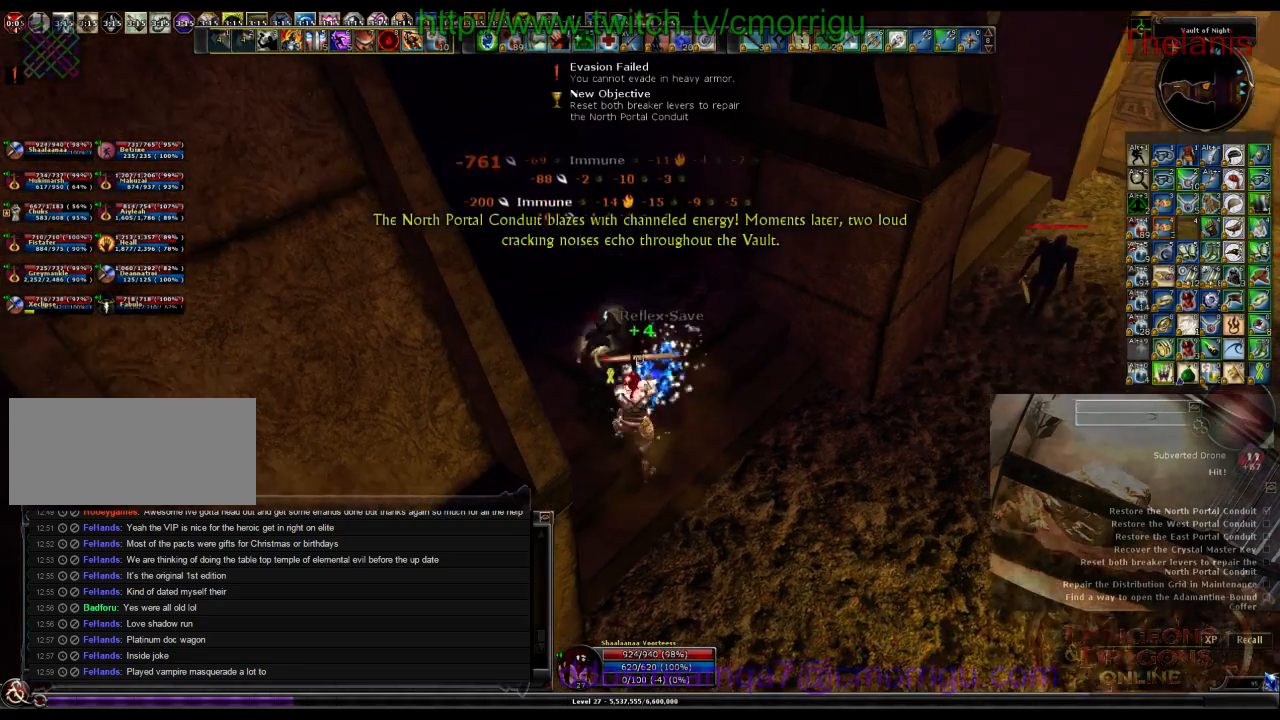
{"keys": ["d", "w"], "events": [[167, "d", "down"], [234, "w", "down"]]}
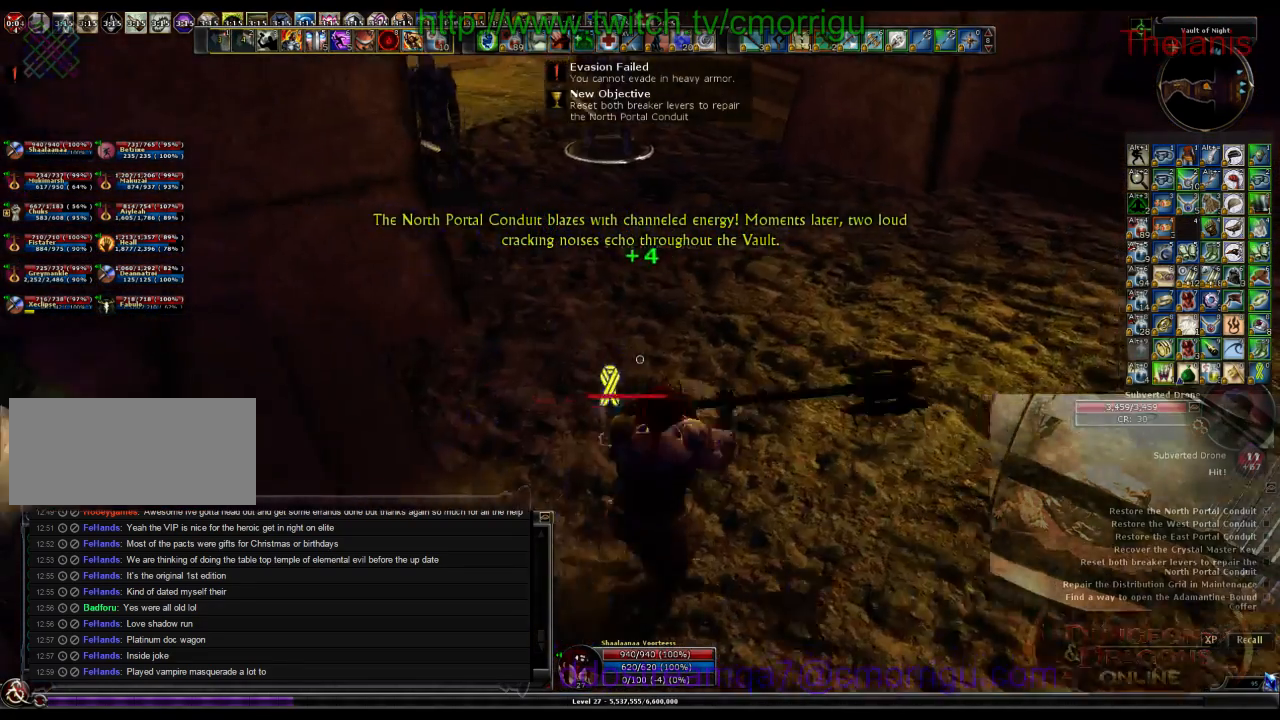
{"keys": ["w"], "events": [[200, "d", "up"]]}
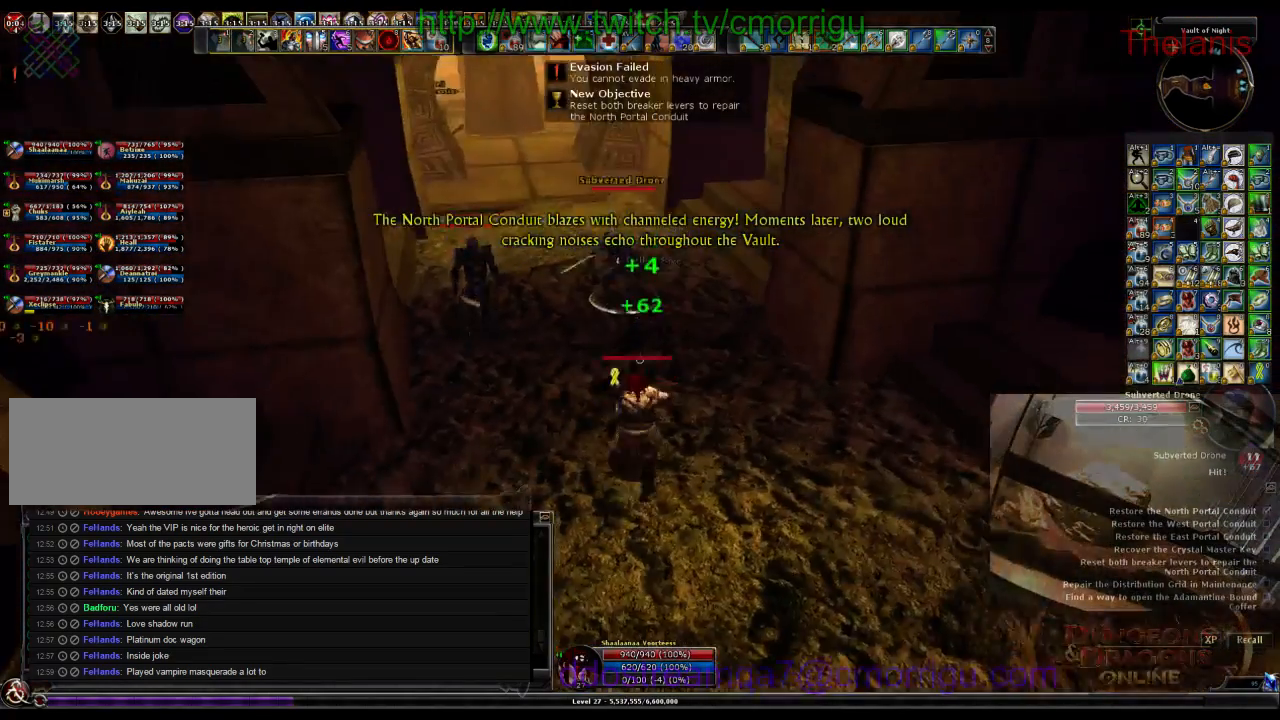
{"keys": ["1"], "events": [[367, "1", "down"], [367, "w", "up"]]}
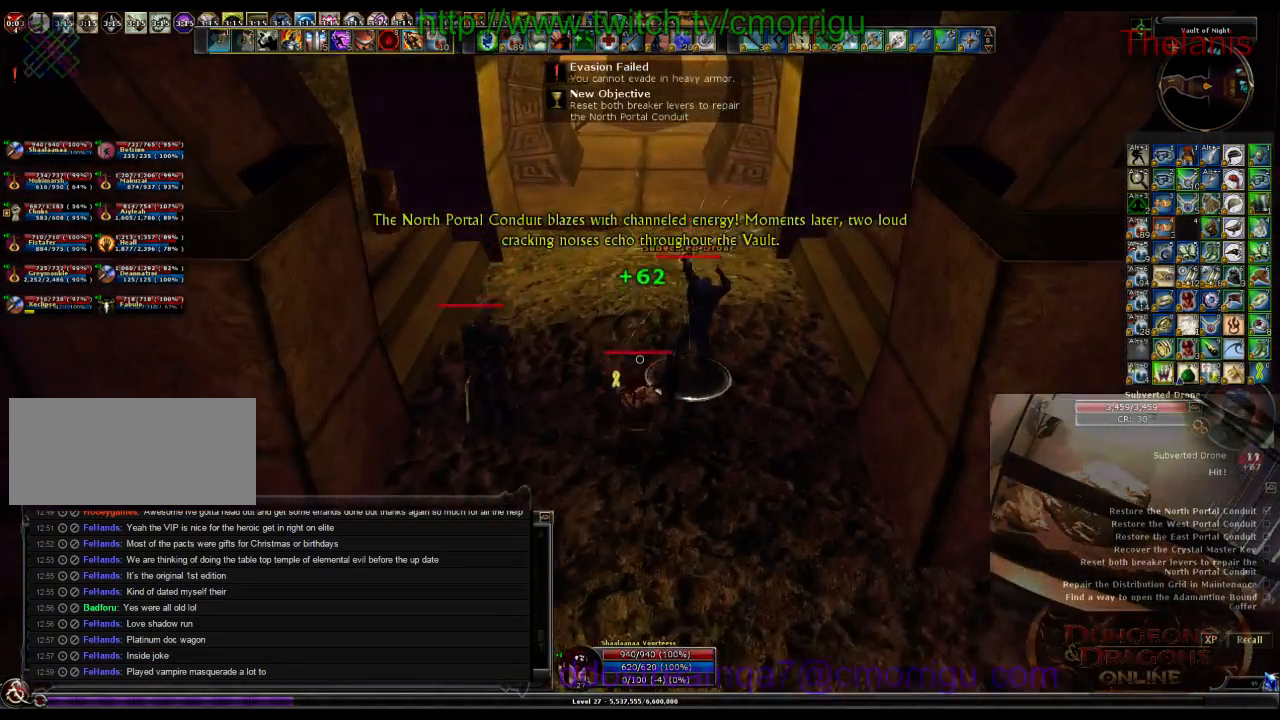
{"keys": [], "events": [[34, "1", "up"], [100, "d", "down"], [267, "d", "up"], [334, "2", "down"], [467, "2", "up"]]}
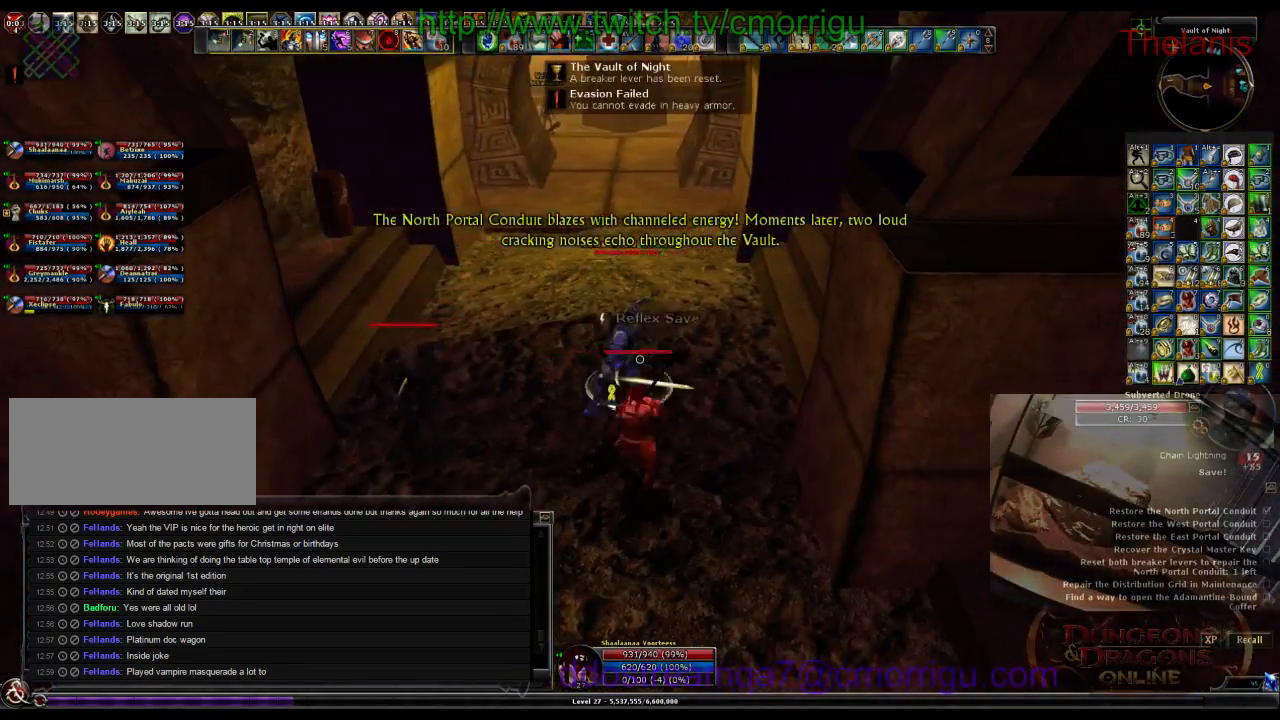
{"keys": ["d", "w"], "events": [[300, "d", "down"], [300, "w", "down"]]}
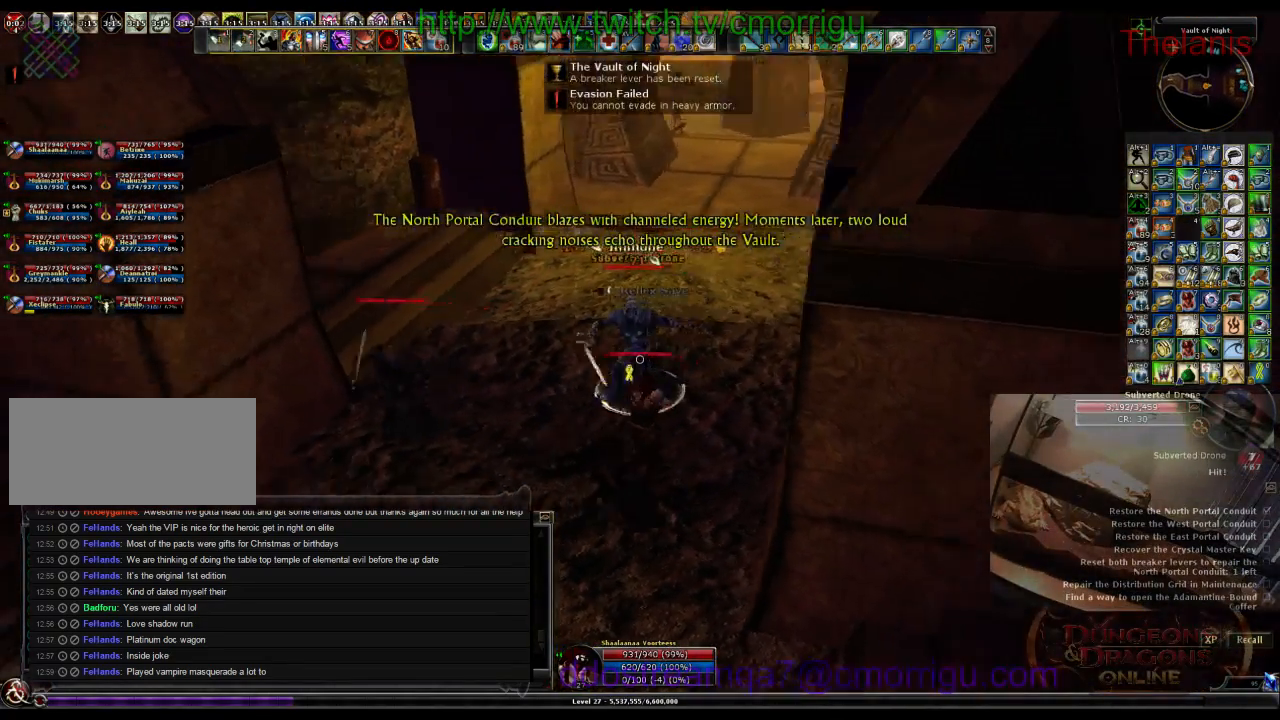
{"keys": ["1"], "events": [[167, "d", "up"], [234, "w", "up"], [500, "1", "down"]]}
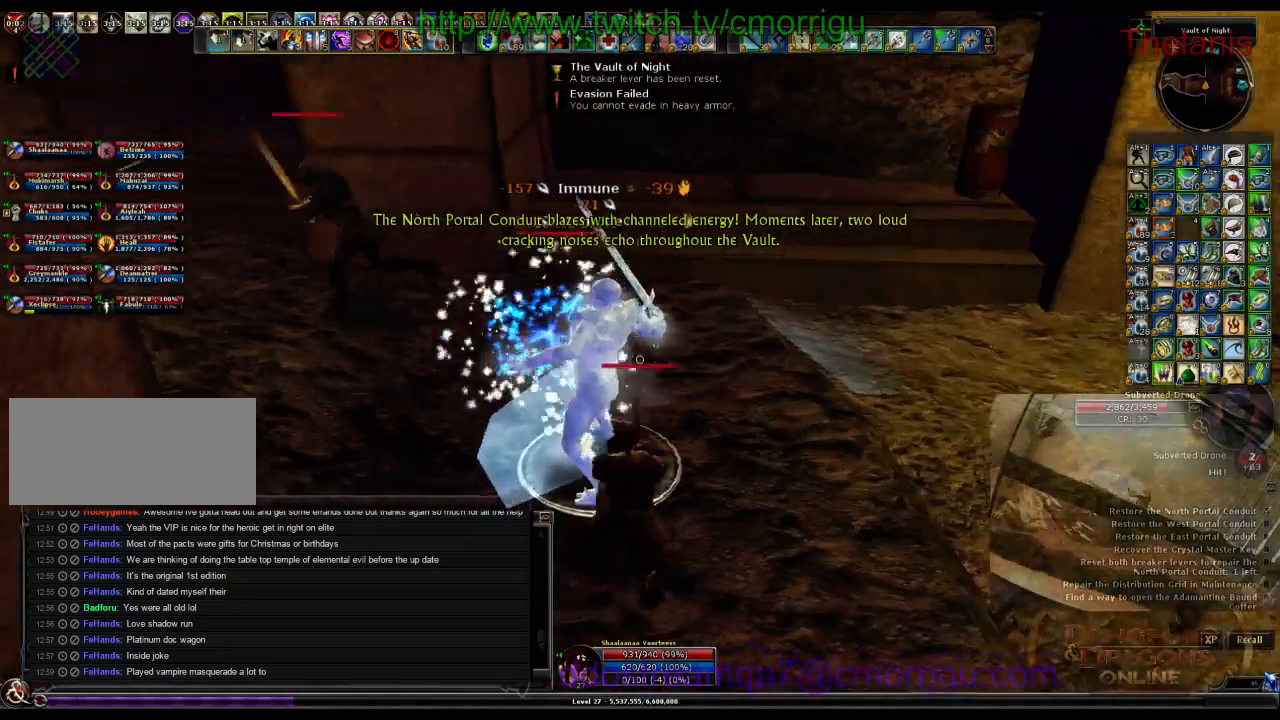
{"keys": [], "events": [[200, "1", "up"]]}
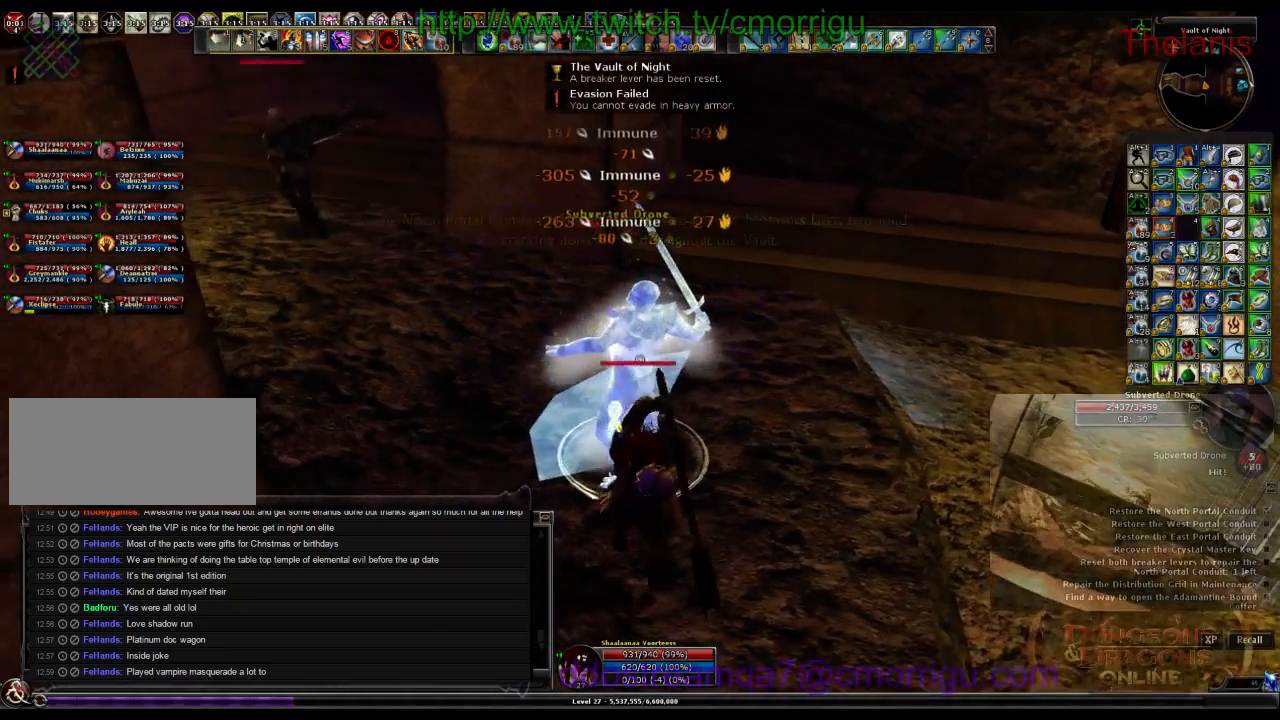
{"keys": [], "events": [[100, "2", "down"], [400, "2", "up"]]}
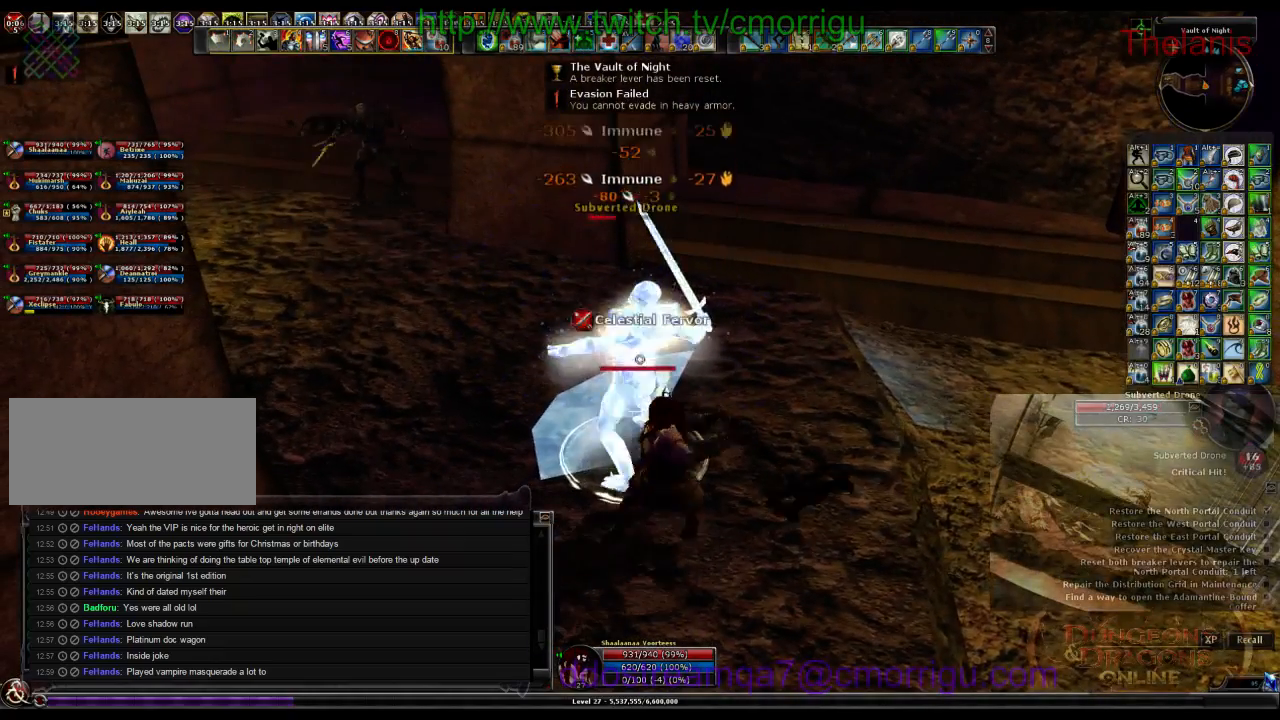
{"keys": ["1"], "events": [[467, "1", "down"]]}
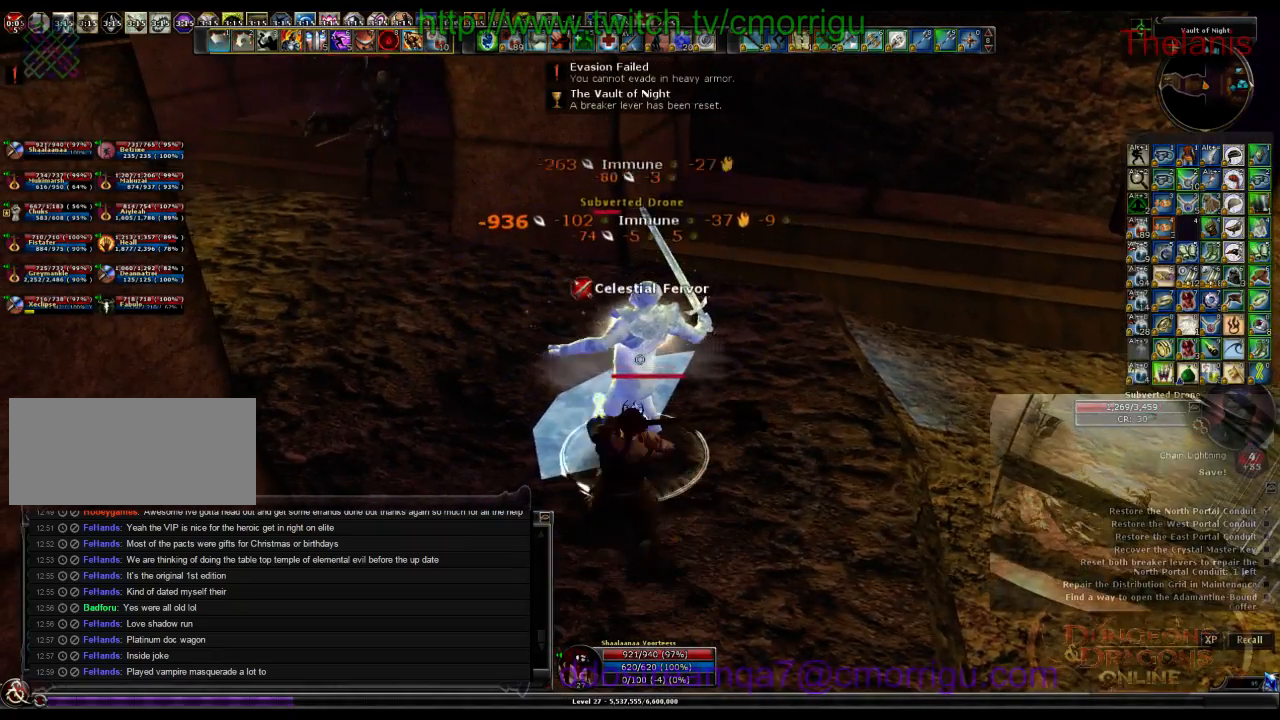
{"keys": [], "events": [[134, "1", "up"]]}
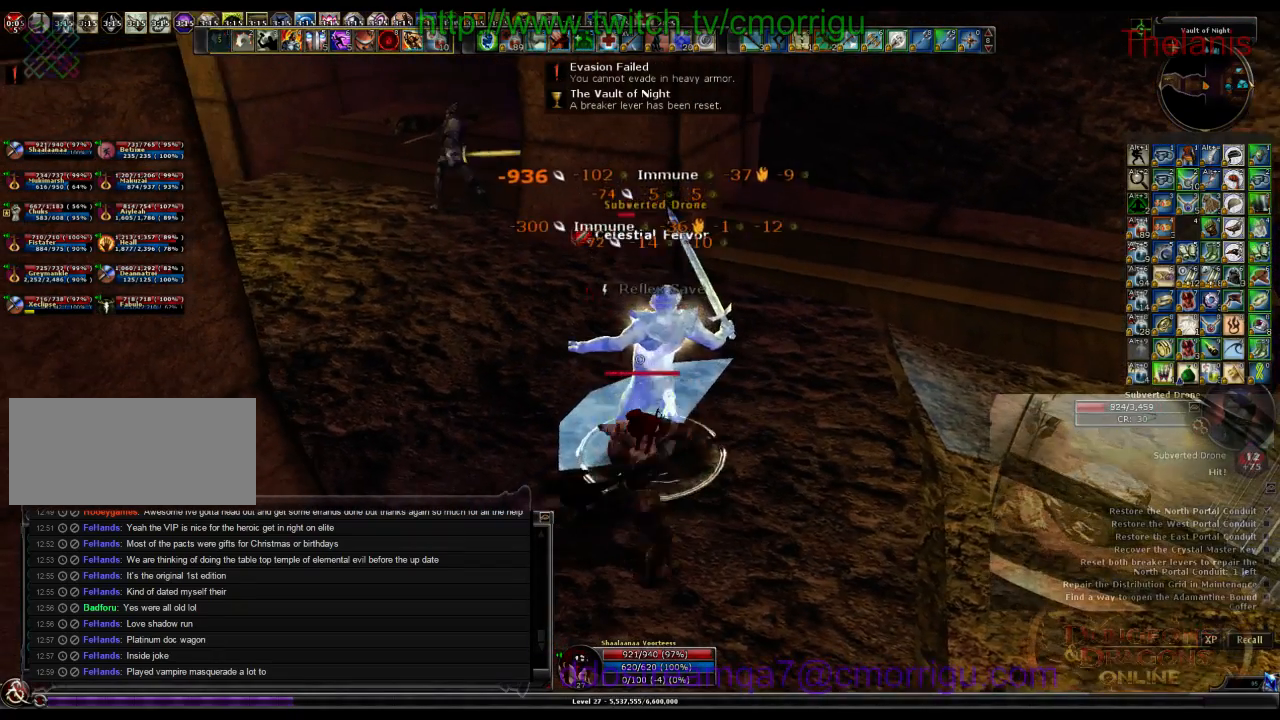
{"keys": [], "events": []}
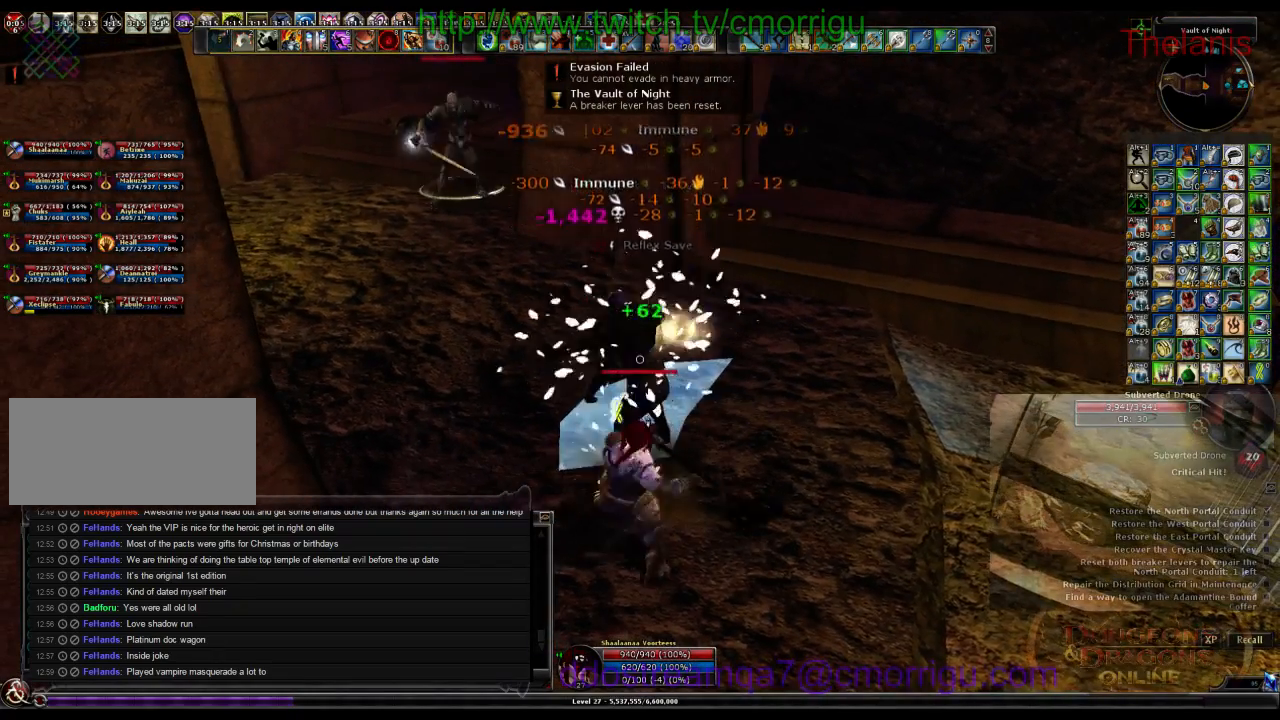
{"keys": ["w"], "events": [[67, "w", "down"]]}
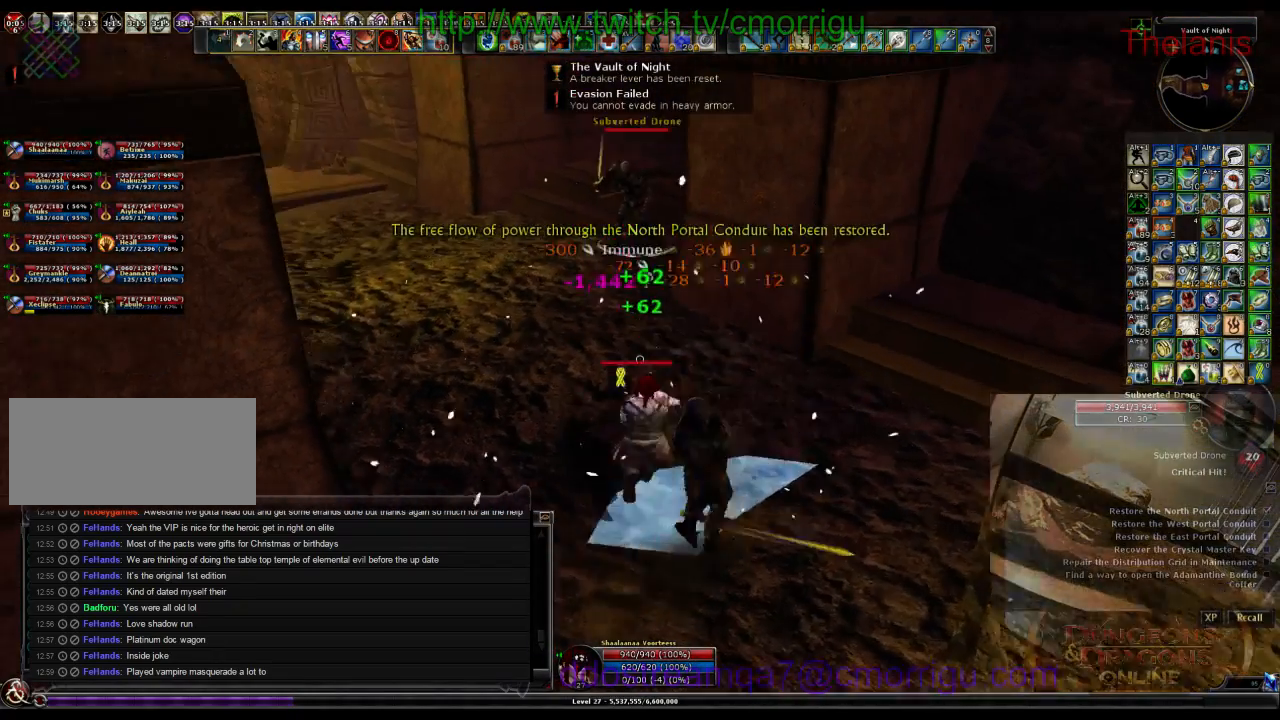
{"keys": [], "events": [[467, "w", "up"]]}
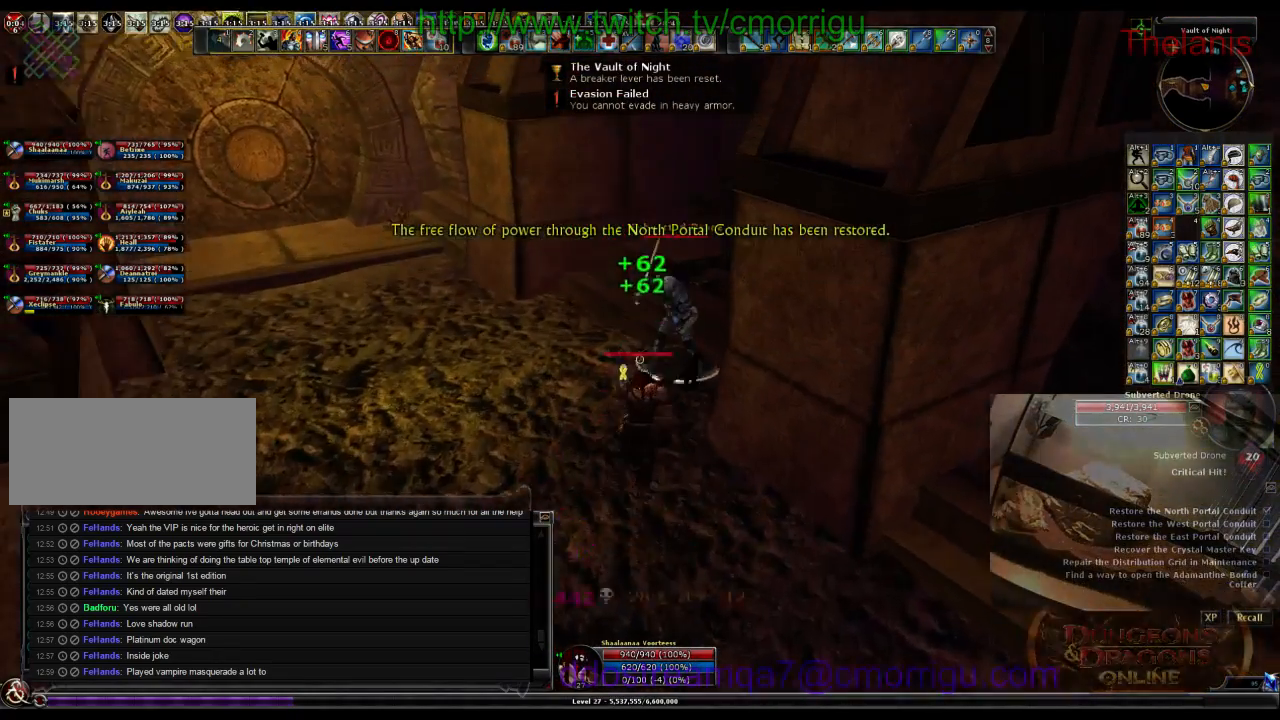
{"keys": [], "events": [[34, "1", "down"], [167, "1", "up"]]}
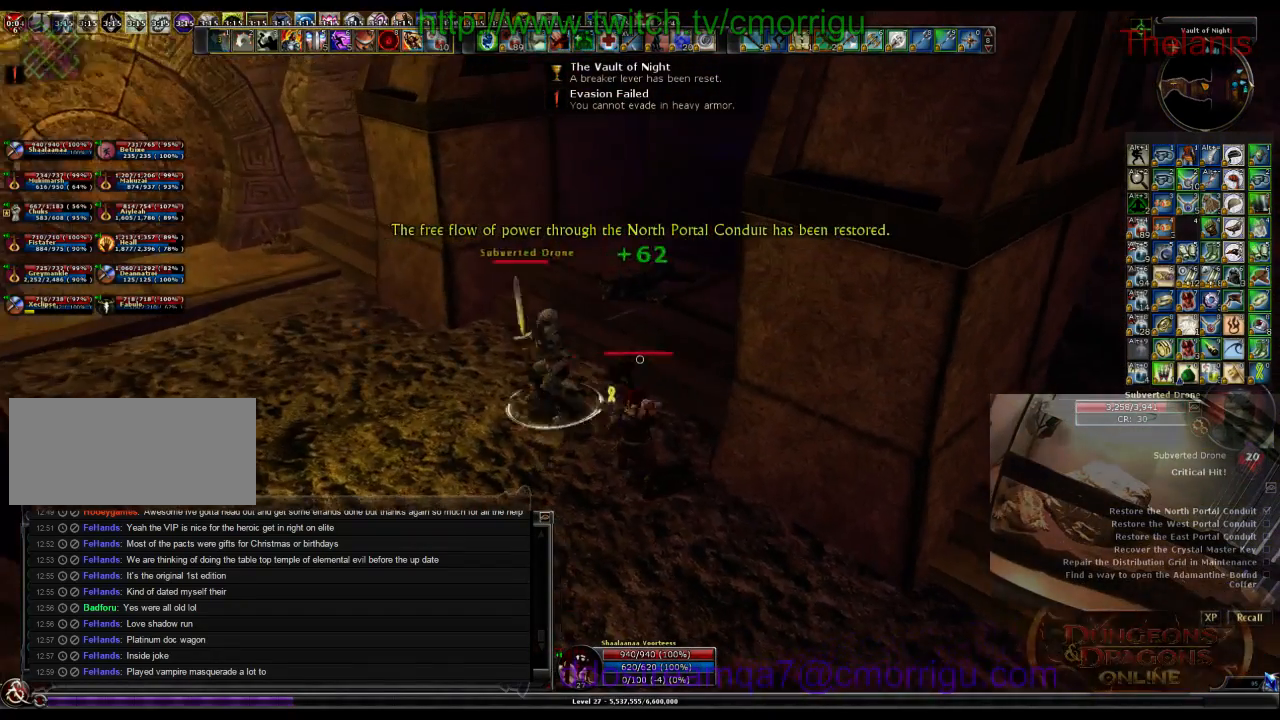
{"keys": ["a"], "events": [[334, "a", "down"]]}
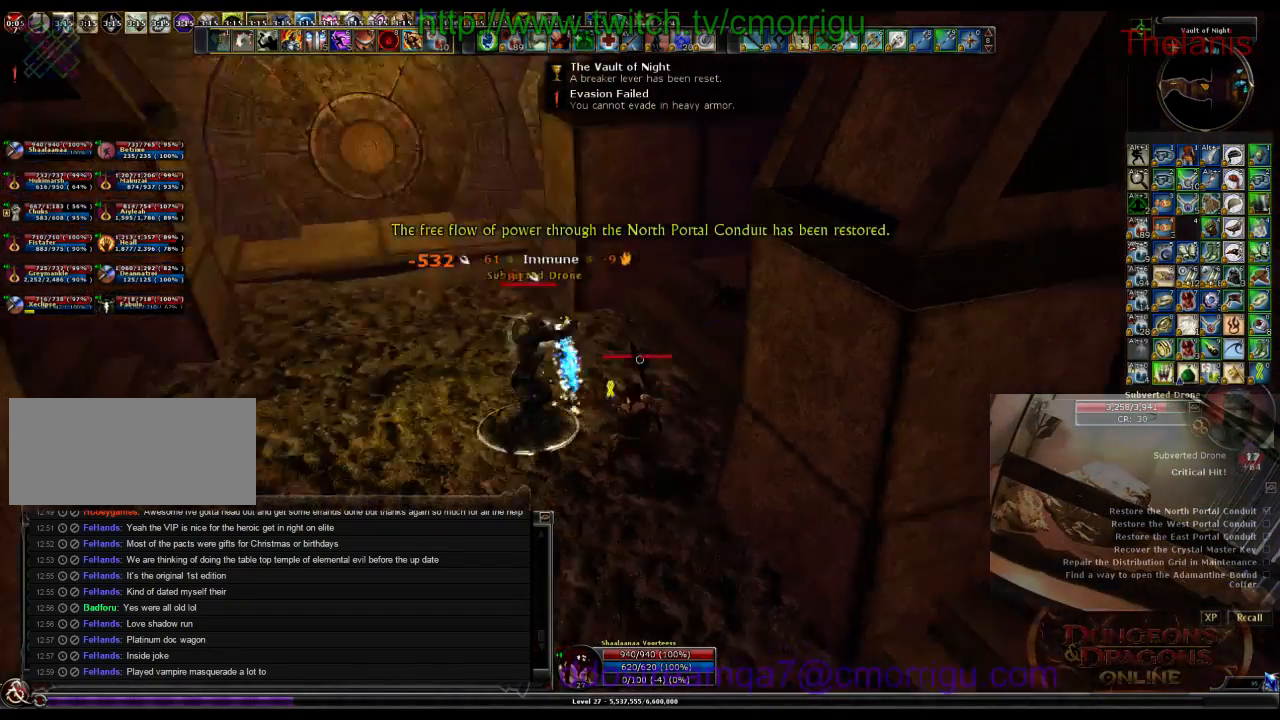
{"keys": [], "events": [[100, "a", "up"]]}
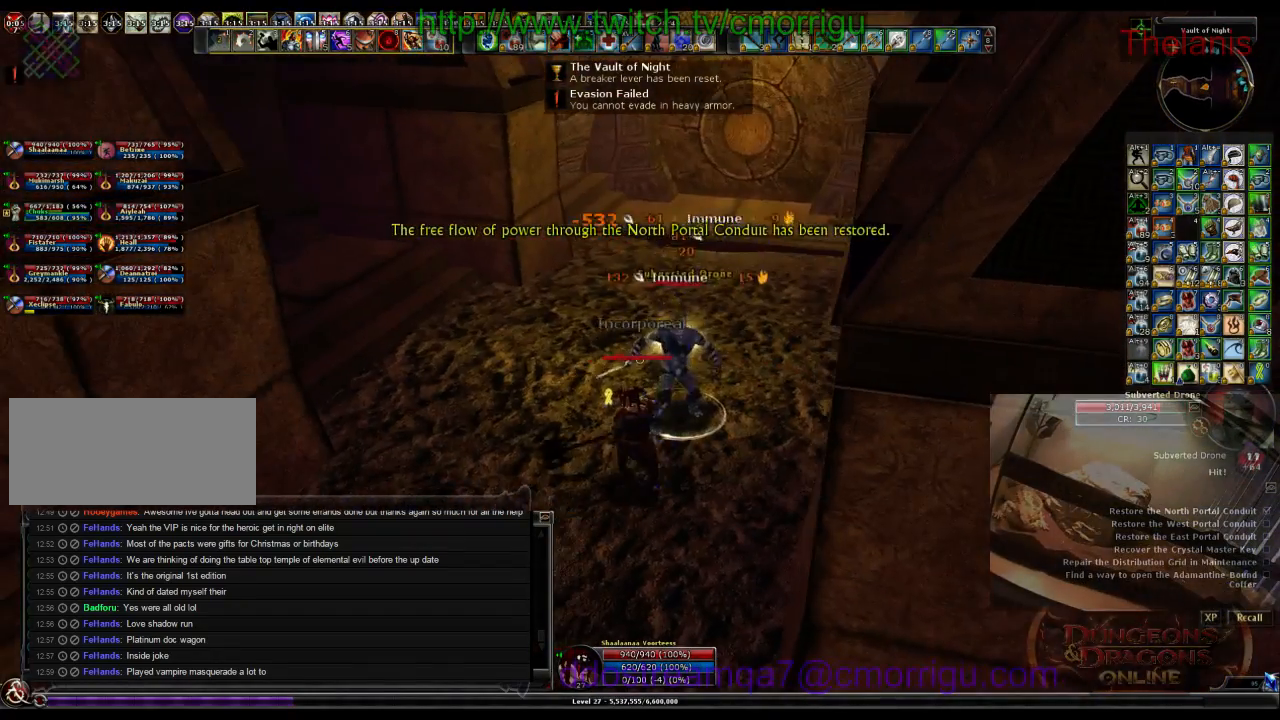
{"keys": [], "events": []}